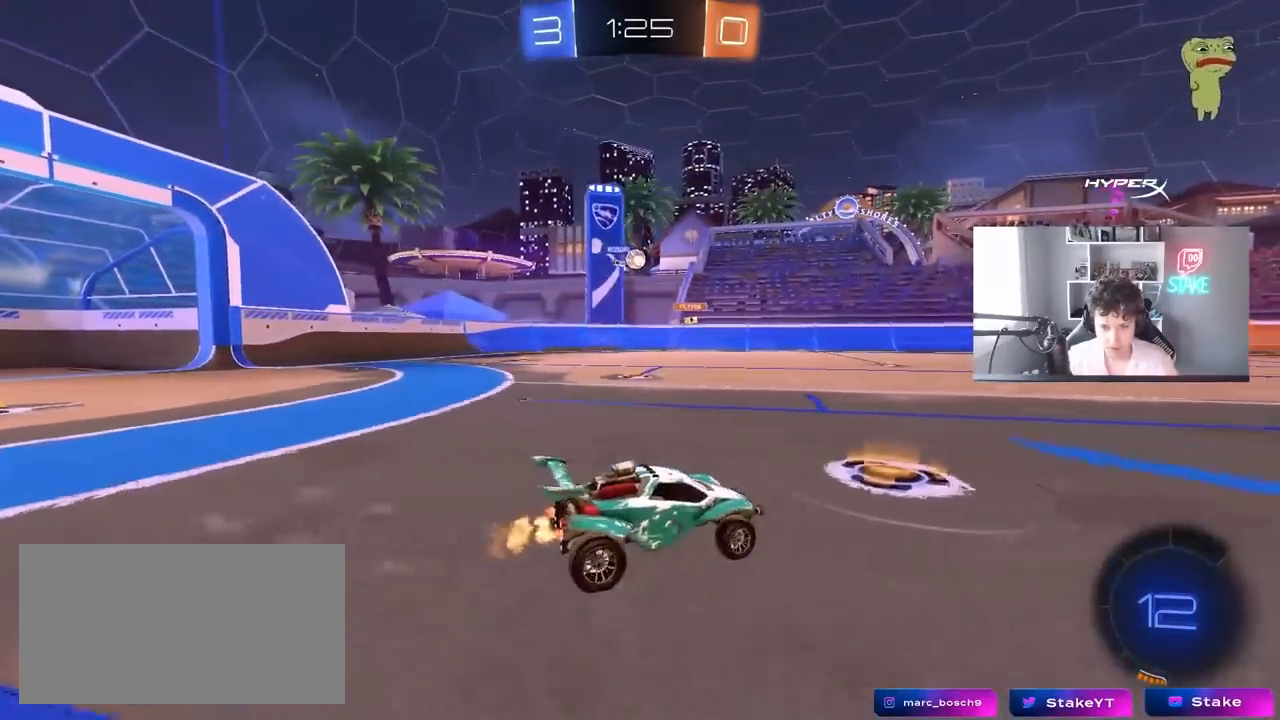
Gameplay with keyboard and mouse; each line is a JSON object with the keys and mouse buttons held at the frame after it. "events" lists presses ("down") and releases ("up") of "1", "2", "3", "4", "5", "a", "alt", "c", "caps_lock", "ctrl", "d", "e", "f", "g", "q", "r", "s", "shift", "space", "t", "tab", "v", "w", "x", "z", "mouse_left", "mouse_wheel" and "mouse_right" between this image and that frame as [ms after this image, input, new state], when the widget could be followed in between. "mouse_left", "mouse_wheel", "mouse_right" = the "left", "wheel", "right" buttons of the "mouse" list. No other keys are recorded. "wheel" means that the mouse wheel is clicked or scrolled. "mouse_move" is the direction in which the mouse moves at that frame (one of eight, or "still"), when it could be read.
{"keys": ["a", "w"], "mouse": [], "mouse_move": "still", "events": [[50, "a", "down"]]}
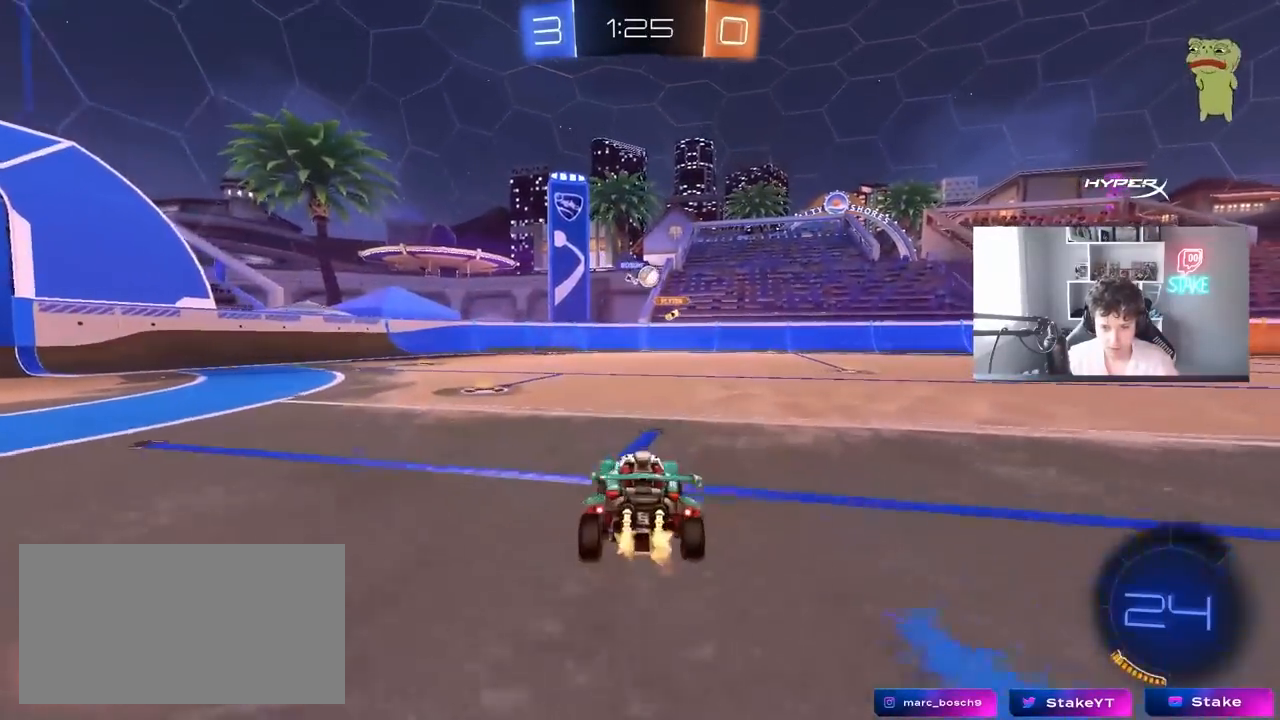
{"keys": ["d", "w"], "mouse": [], "mouse_move": "still", "events": [[217, "a", "up"], [350, "d", "down"]]}
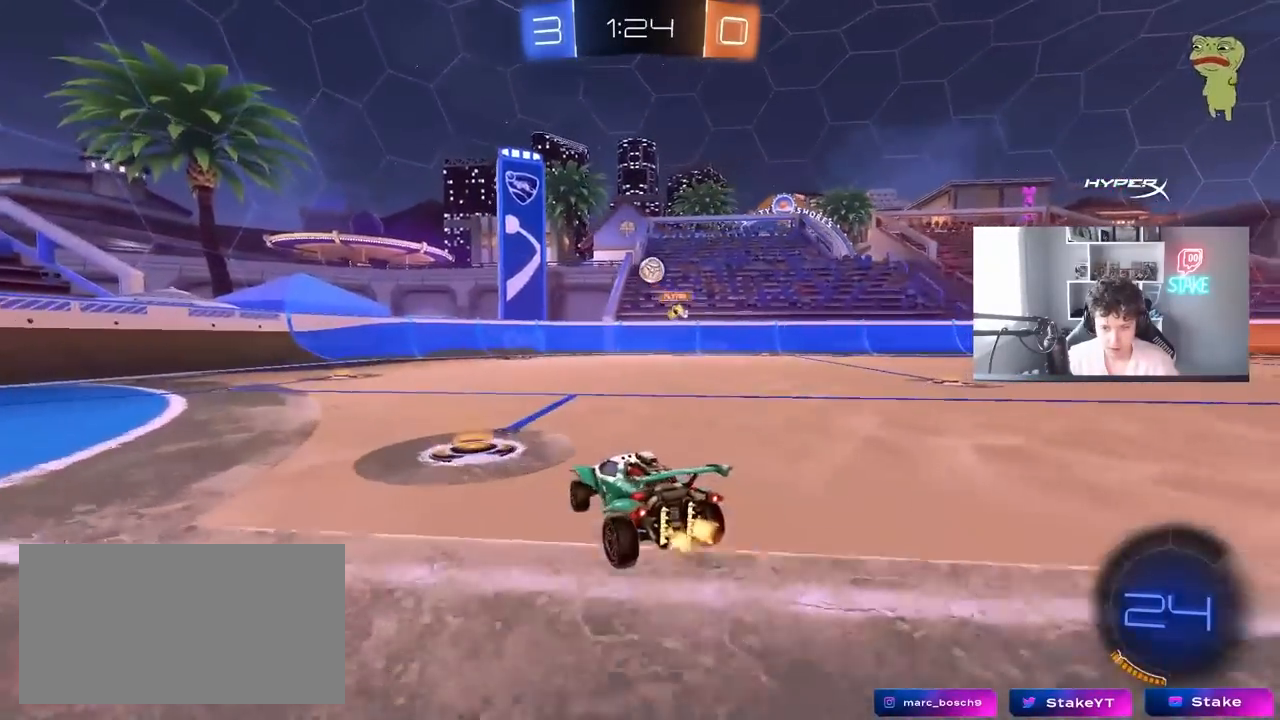
{"keys": ["a"], "mouse": ["left"], "mouse_move": "still", "events": [[33, "d", "up"], [83, "d", "down"], [133, "d", "up"], [133, "mouse_left", "down"], [233, "d", "down"], [367, "d", "up"], [467, "a", "down"], [467, "w", "up"]]}
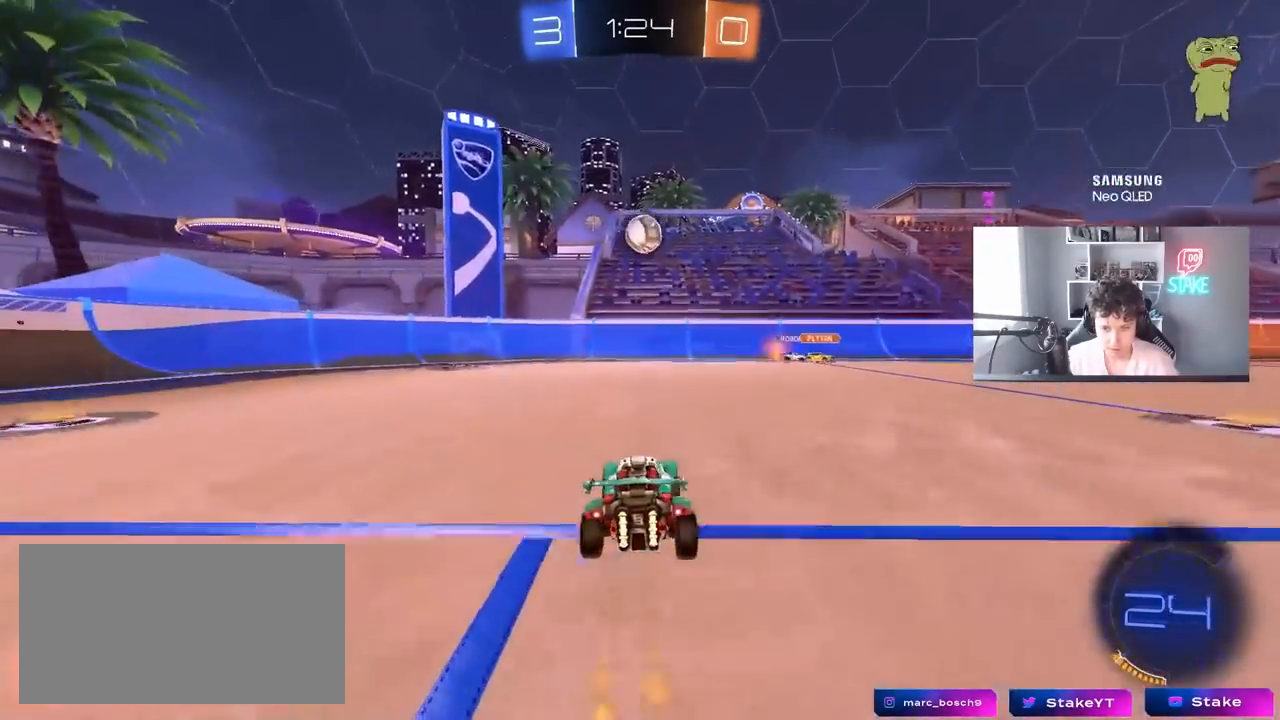
{"keys": [], "mouse": ["left"], "mouse_move": "still", "events": [[17, "mouse_left", "up"], [50, "a", "up"], [50, "d", "down"], [150, "mouse_left", "down"], [150, "mouse_right", "down"], [200, "s", "down"], [250, "a", "down"], [250, "shift", "down"], [283, "d", "up"], [333, "mouse_left", "up"], [333, "mouse_right", "up"], [333, "shift", "up"], [383, "a", "up"], [383, "mouse_left", "down"], [383, "s", "up"]]}
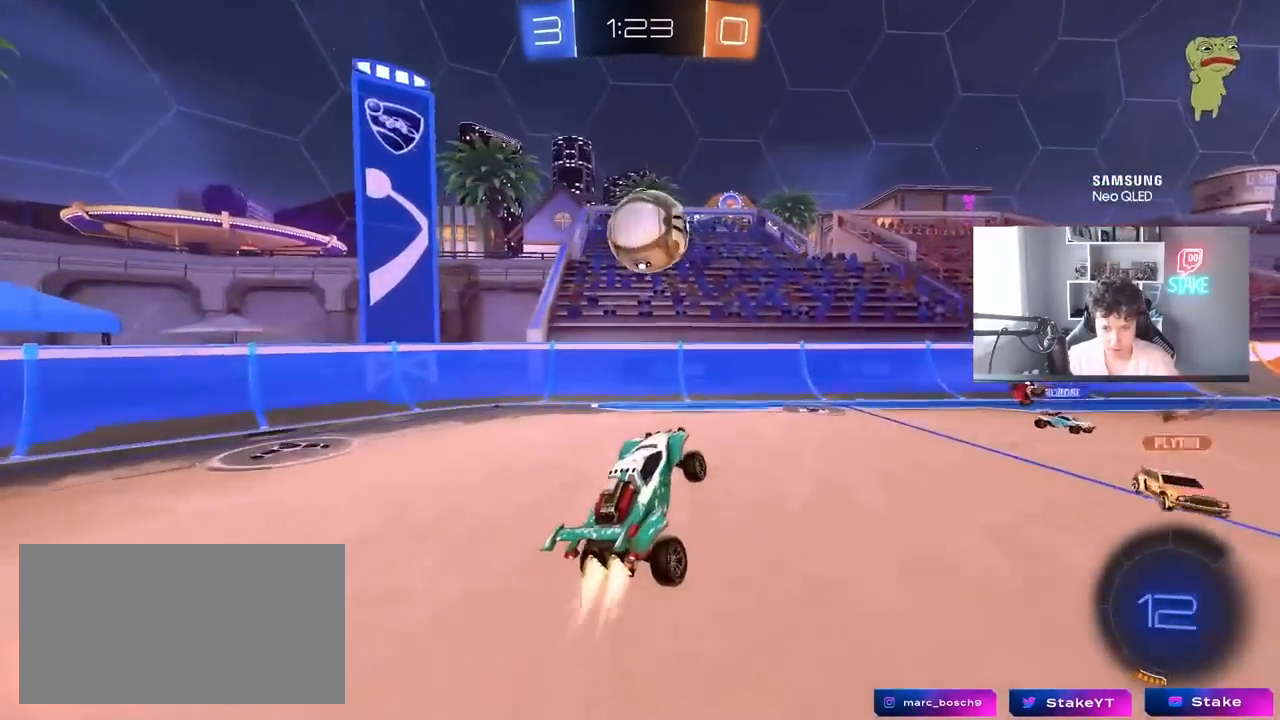
{"keys": ["d", "s", "shift"], "mouse": [], "mouse_move": "still", "events": [[167, "w", "down"], [267, "mouse_right", "down"], [300, "shift", "down"], [400, "d", "down"], [400, "mouse_left", "up"], [450, "mouse_right", "up"], [450, "s", "down"], [450, "w", "up"]]}
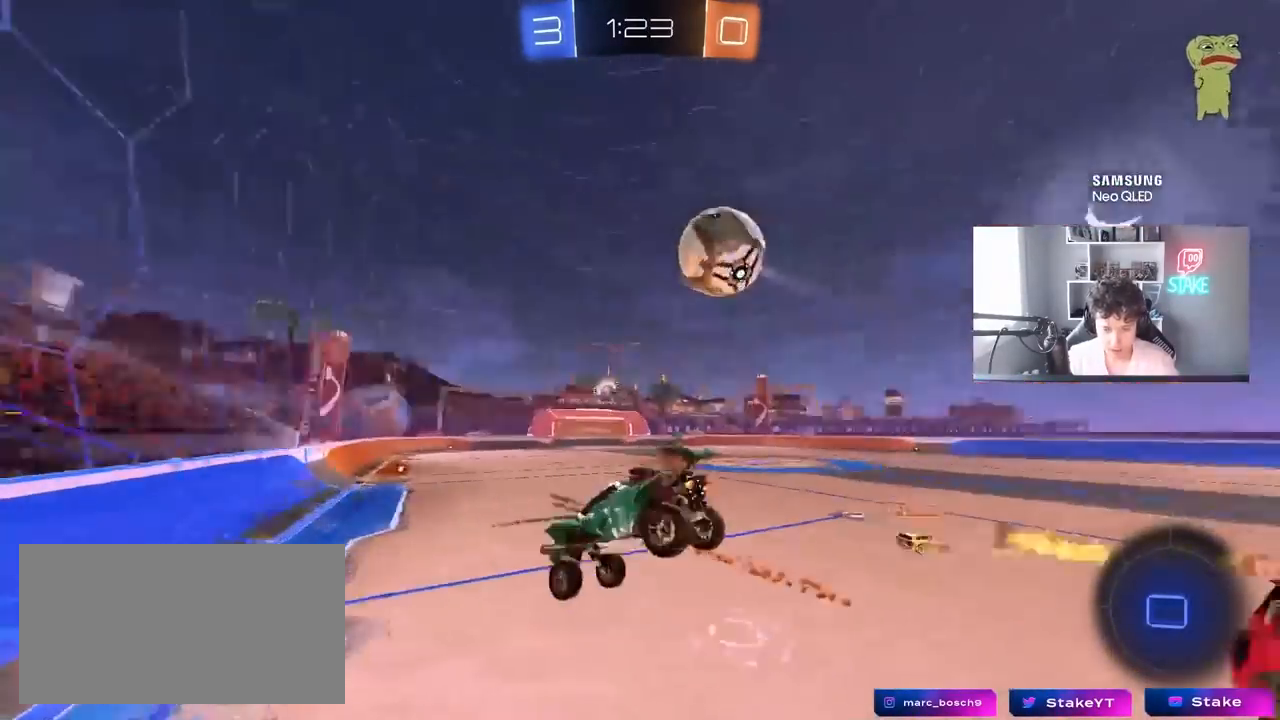
{"keys": ["a", "w"], "mouse": [], "mouse_move": "still", "events": [[267, "d", "up"], [267, "shift", "up"], [317, "a", "down"], [317, "s", "up"], [417, "w", "down"]]}
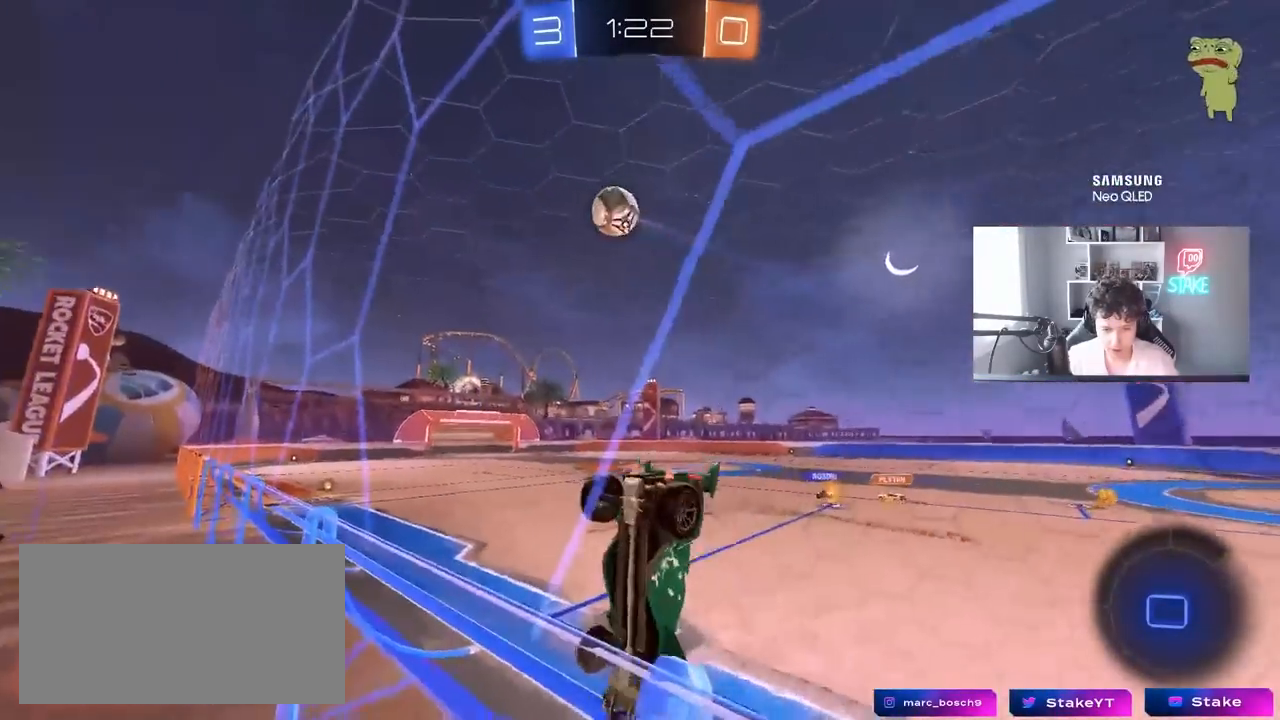
{"keys": ["a", "w"], "mouse": [], "mouse_move": "still", "events": []}
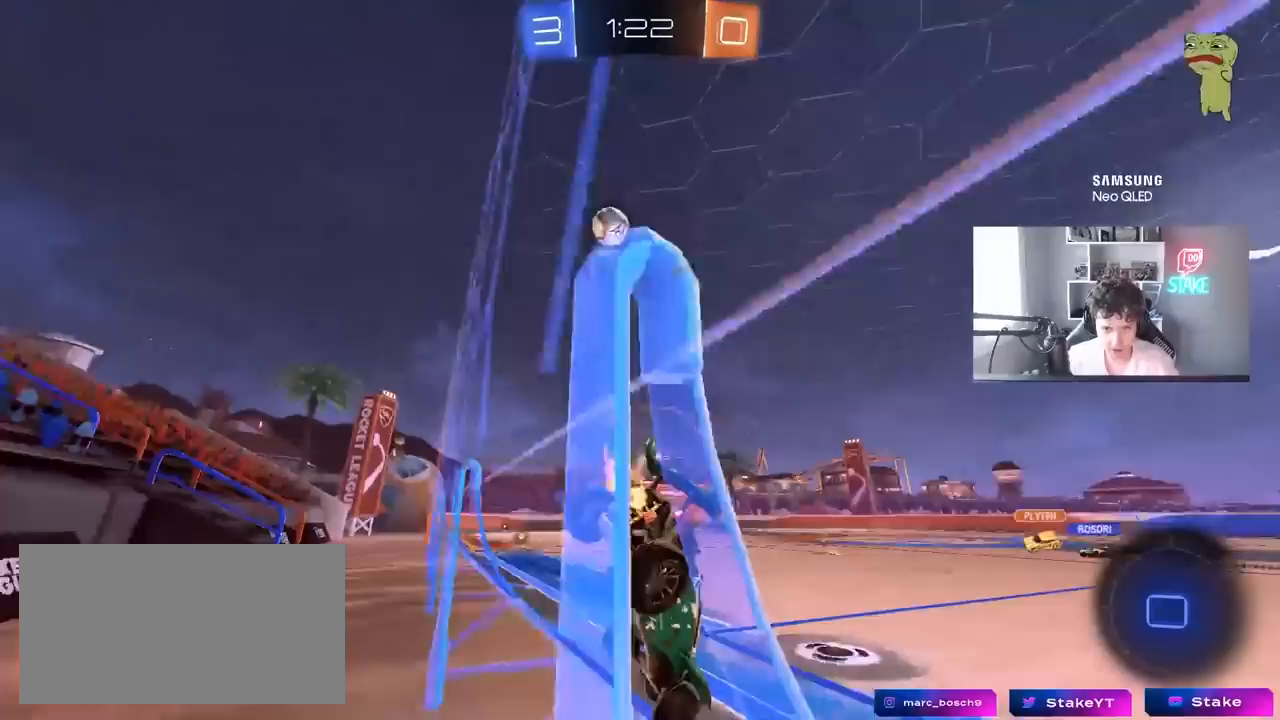
{"keys": ["w"], "mouse": ["left", "right"], "mouse_move": "still", "events": [[300, "mouse_left", "down"], [350, "a", "up"], [450, "mouse_right", "down"]]}
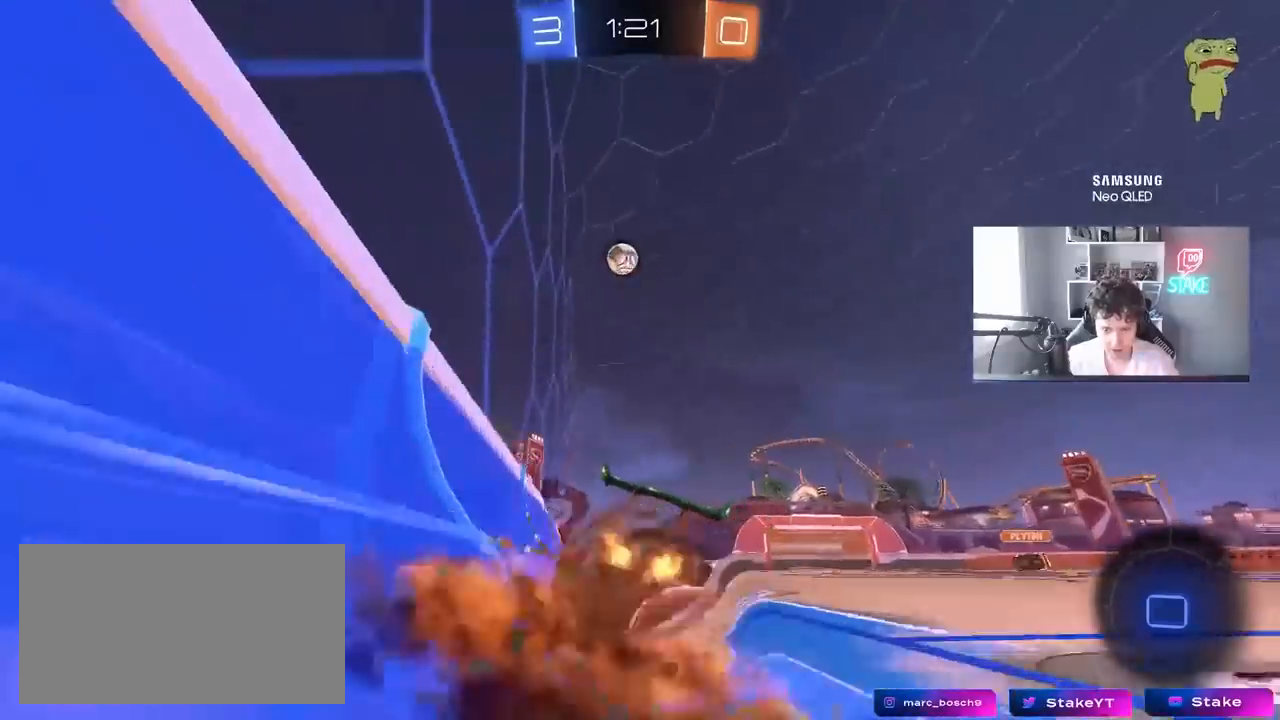
{"keys": ["a", "s", "shift"], "mouse": [], "mouse_move": "still", "events": [[33, "mouse_right", "up"], [83, "d", "down"], [133, "w", "up"], [183, "d", "up"], [233, "mouse_left", "up"], [267, "s", "down"], [367, "a", "down"], [417, "shift", "down"]]}
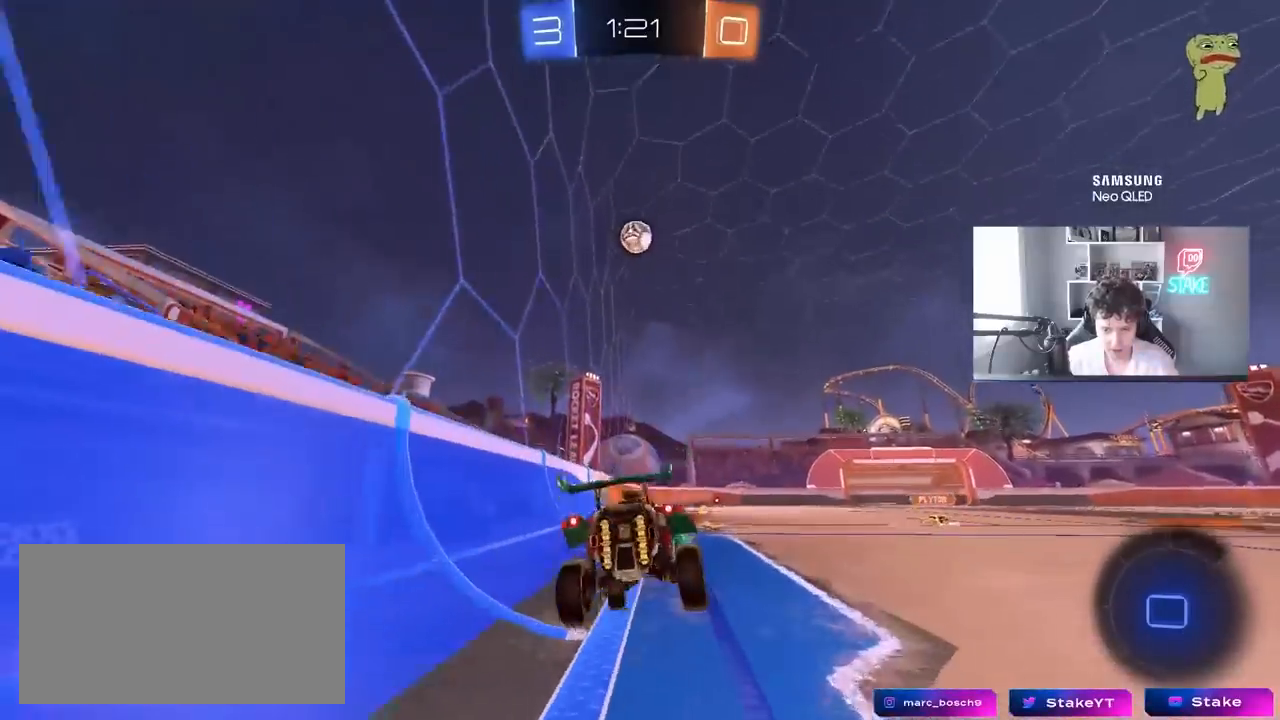
{"keys": ["w"], "mouse": ["right"], "mouse_move": "still", "events": [[17, "a", "up"], [17, "shift", "up"], [50, "d", "down"], [100, "s", "up"], [200, "d", "up"], [250, "d", "down"], [250, "shift", "down"], [283, "d", "up"], [283, "shift", "up"], [333, "w", "down"], [483, "mouse_right", "down"]]}
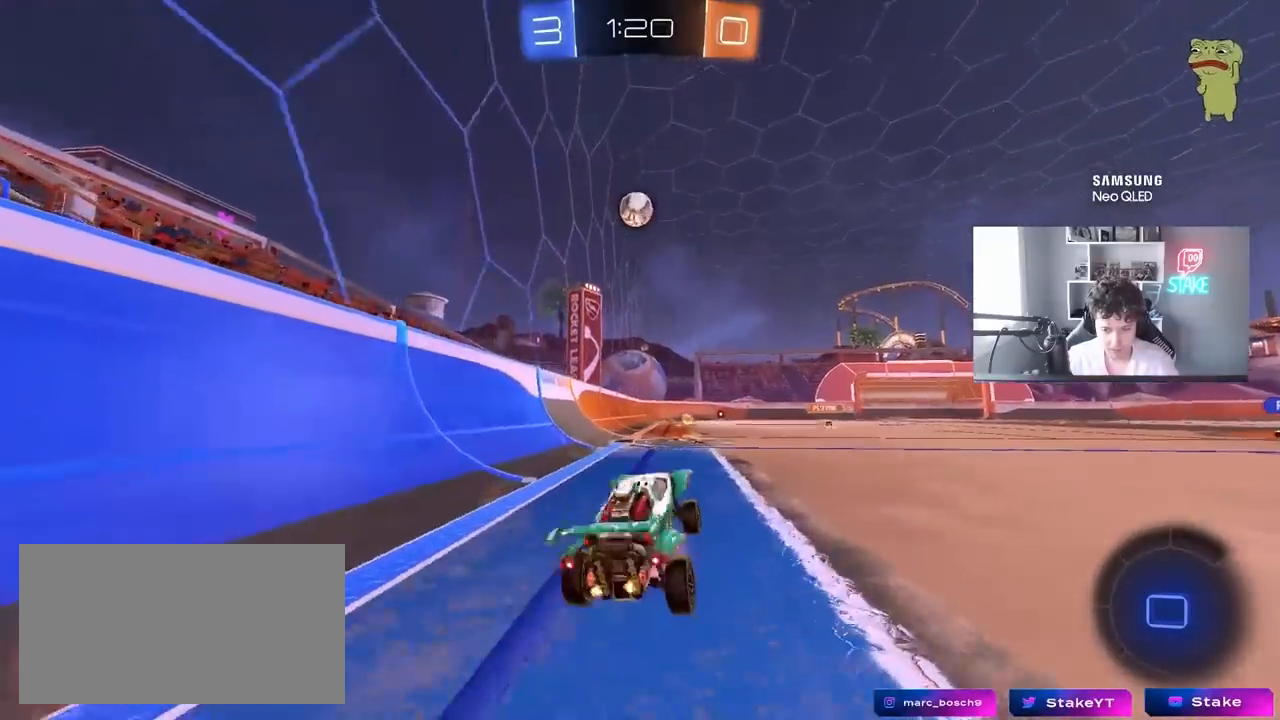
{"keys": ["w"], "mouse": [], "mouse_move": "still", "events": [[117, "mouse_right", "up"], [400, "a", "down"], [500, "a", "up"]]}
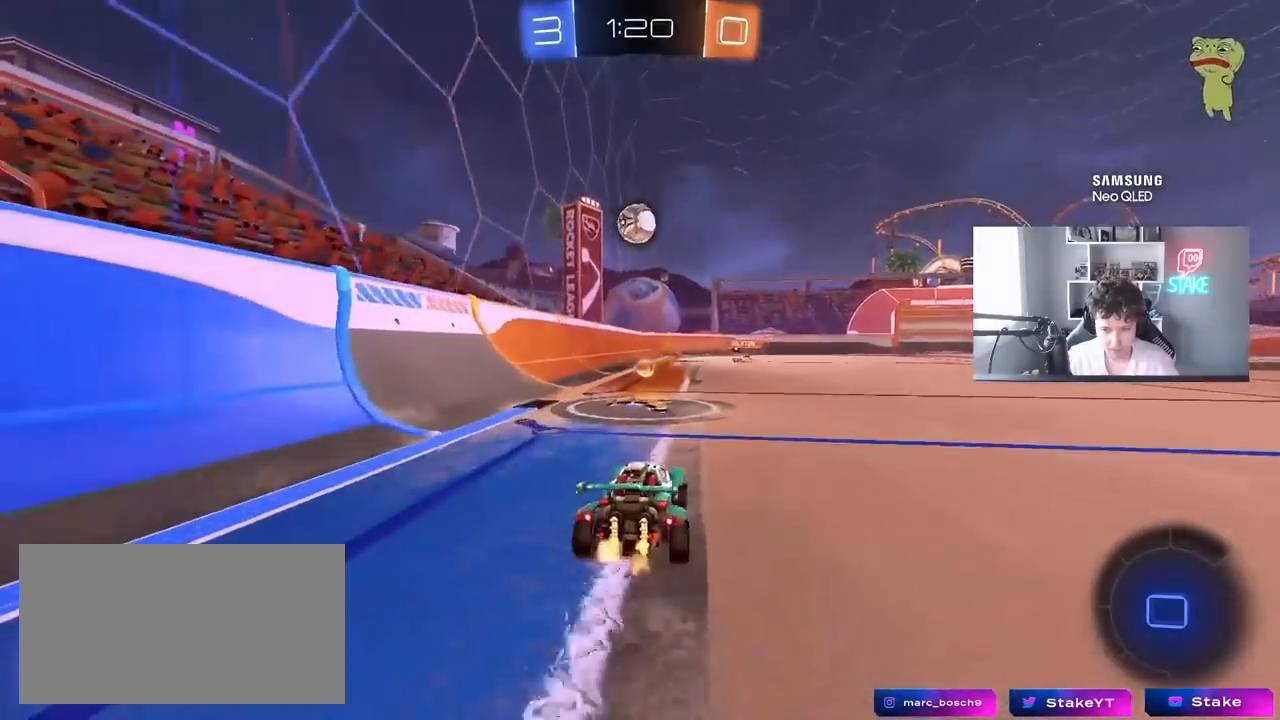
{"keys": ["a", "w"], "mouse": [], "mouse_move": "still", "events": [[133, "a", "down"], [133, "shift", "down"], [233, "shift", "up"]]}
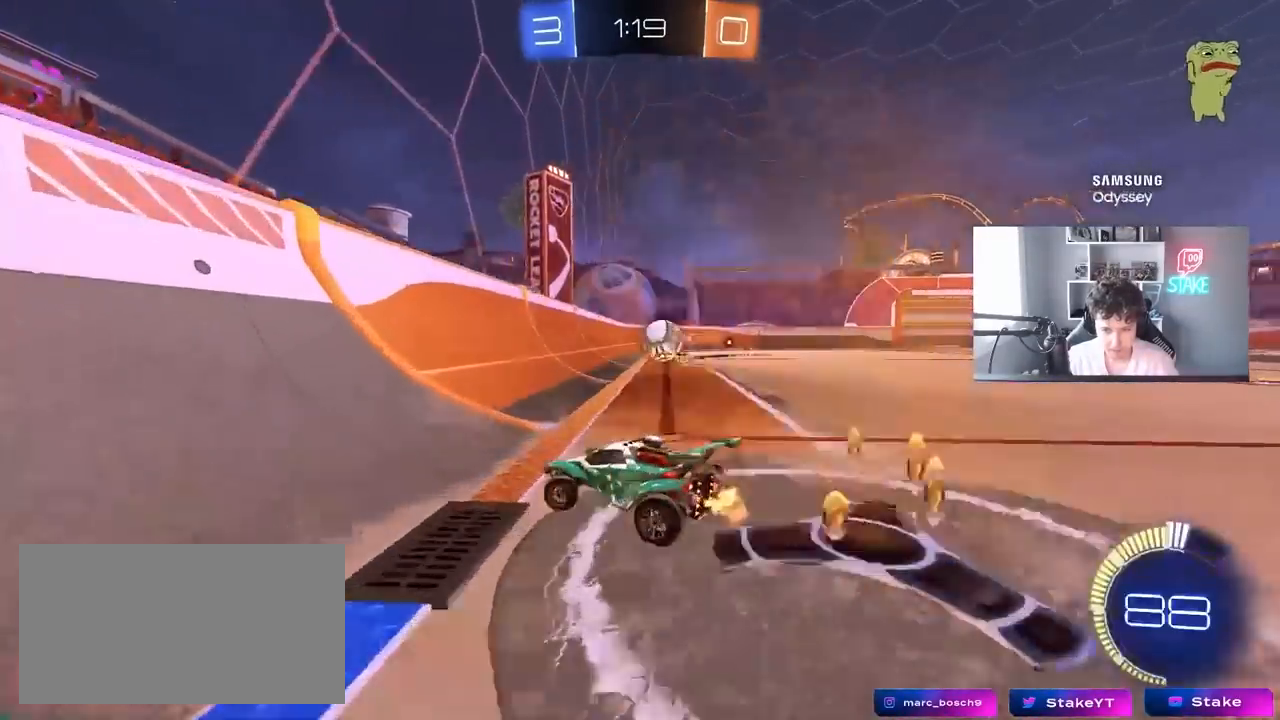
{"keys": ["d", "w"], "mouse": ["left"], "mouse_move": "still", "events": [[67, "shift", "down"], [100, "shift", "up"], [333, "a", "up"], [383, "d", "down"], [383, "mouse_left", "down"]]}
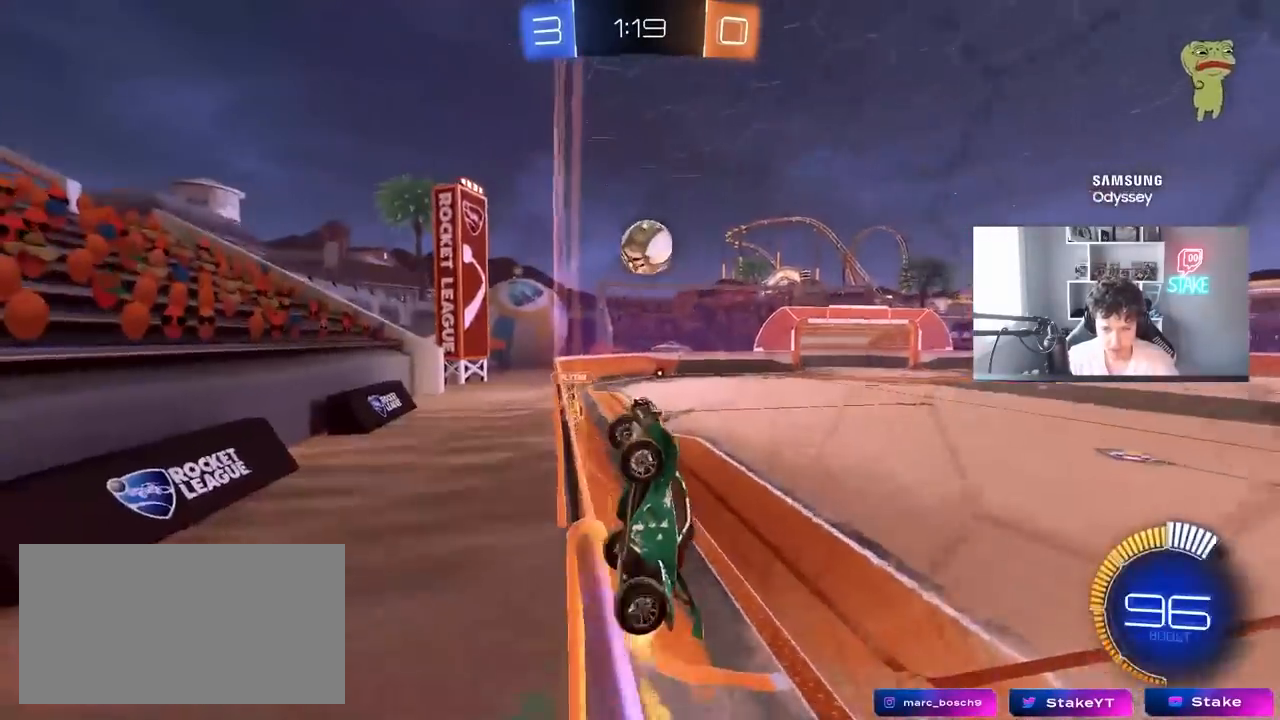
{"keys": ["d", "w"], "mouse": ["left"], "mouse_move": "still", "events": [[17, "d", "up"], [167, "d", "down"], [300, "d", "up"], [450, "d", "down"]]}
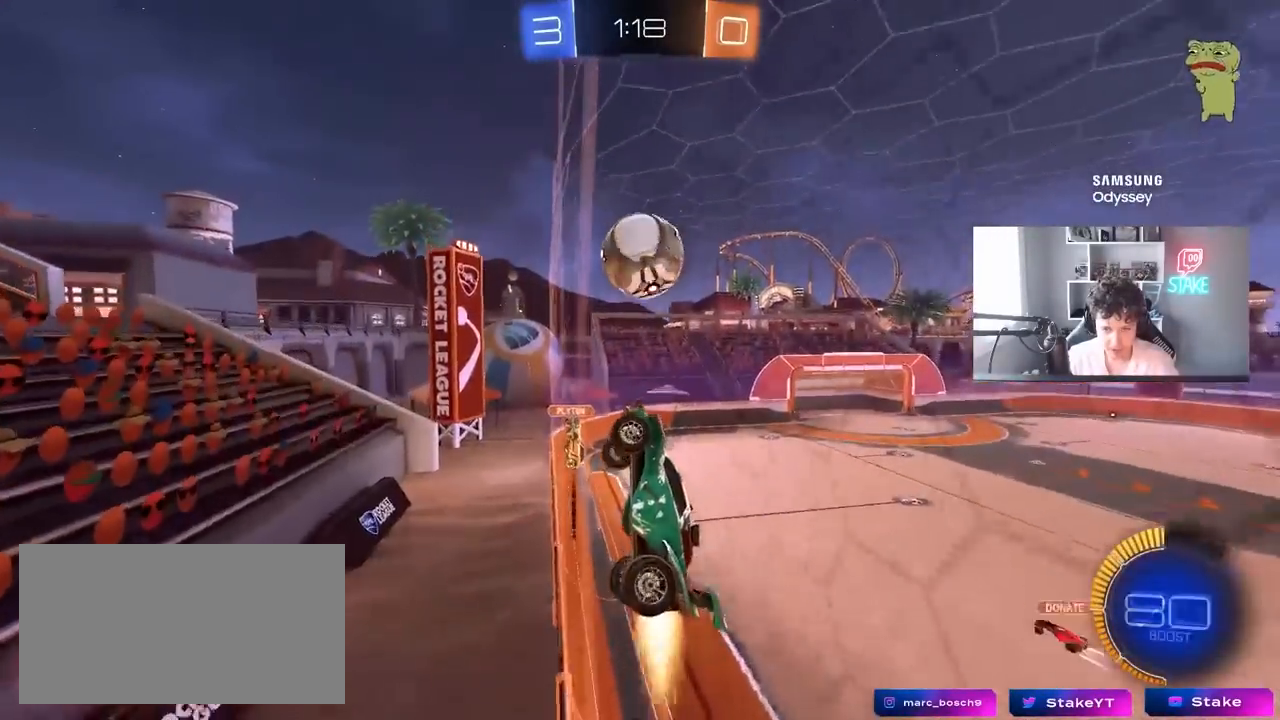
{"keys": ["d", "s", "shift"], "mouse": [], "mouse_move": "still", "events": [[133, "d", "up"], [133, "mouse_right", "down"], [233, "d", "down"], [233, "mouse_right", "up"], [233, "shift", "down"], [267, "mouse_right", "down"], [300, "mouse_left", "up"], [367, "s", "down"], [367, "w", "up"], [417, "mouse_right", "up"]]}
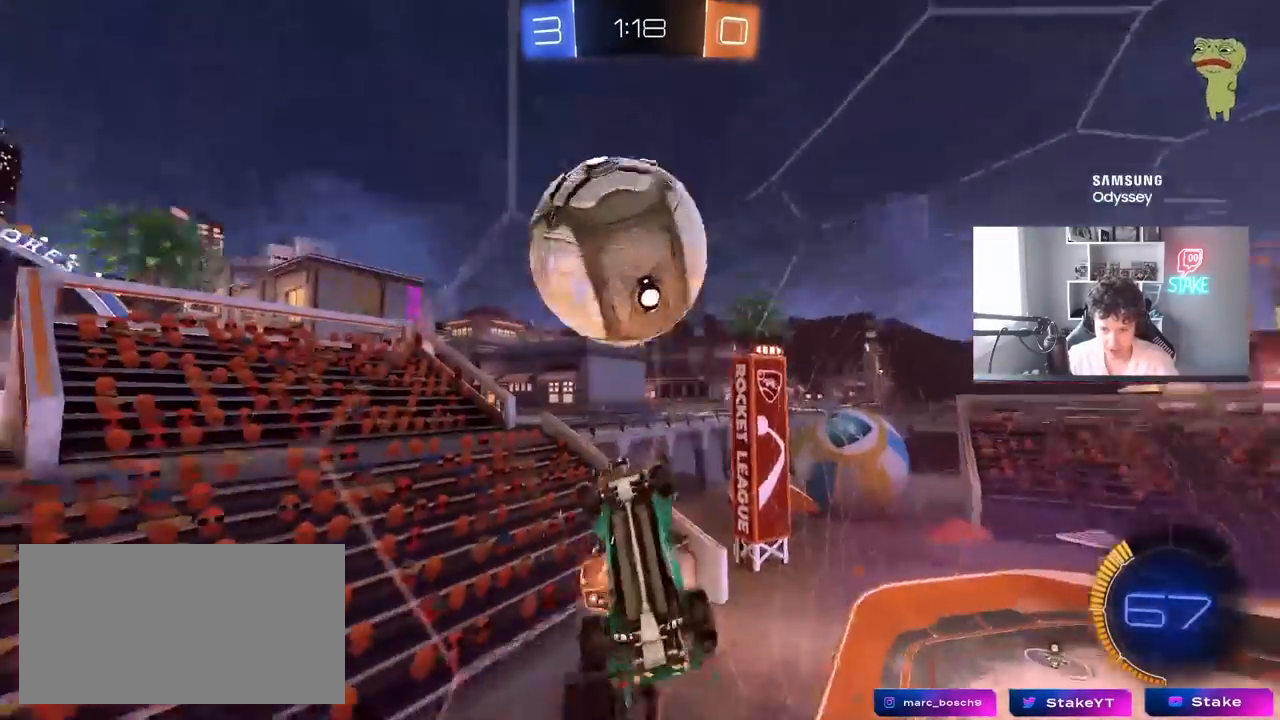
{"keys": ["d"], "mouse": [], "mouse_move": "still", "events": [[50, "s", "up"], [150, "s", "down"], [150, "shift", "up"], [250, "a", "down"], [283, "d", "up"], [333, "s", "up"], [383, "a", "up"], [433, "d", "down"]]}
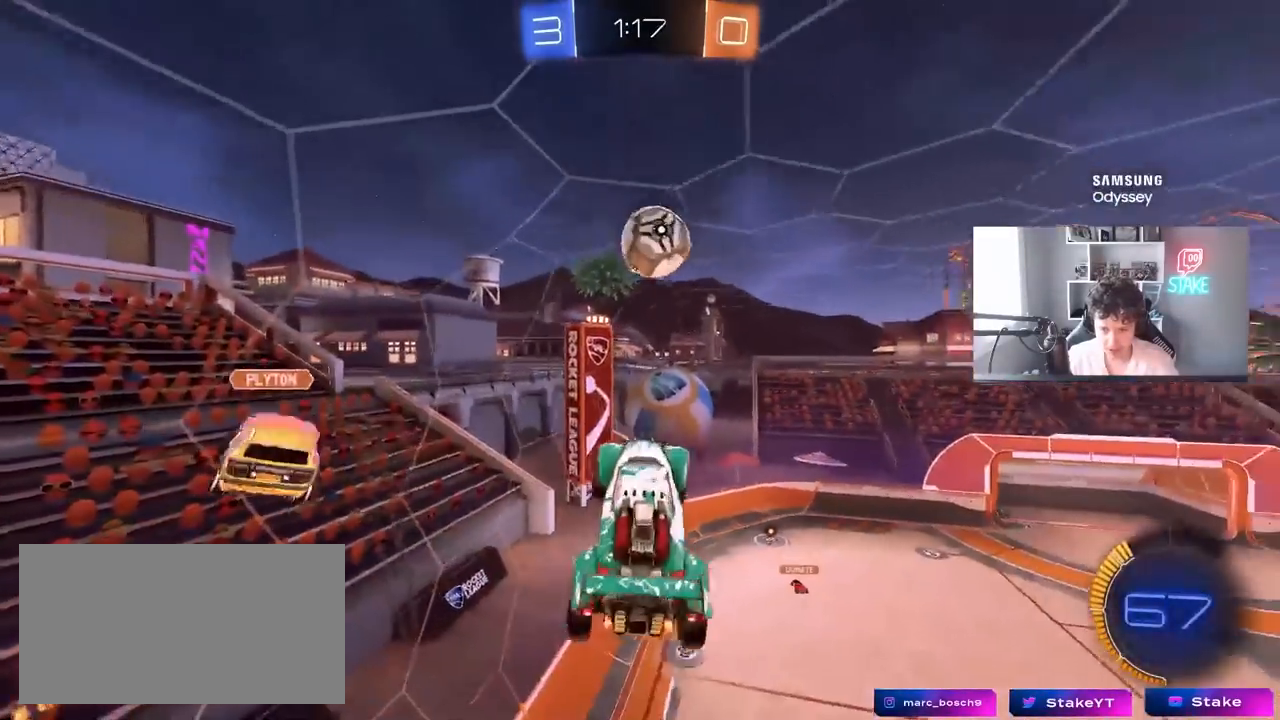
{"keys": ["d", "shift", "space", "w"], "mouse": [], "mouse_move": "still", "events": [[67, "s", "down"], [217, "shift", "down"], [400, "s", "up"], [450, "space", "down"], [500, "w", "down"]]}
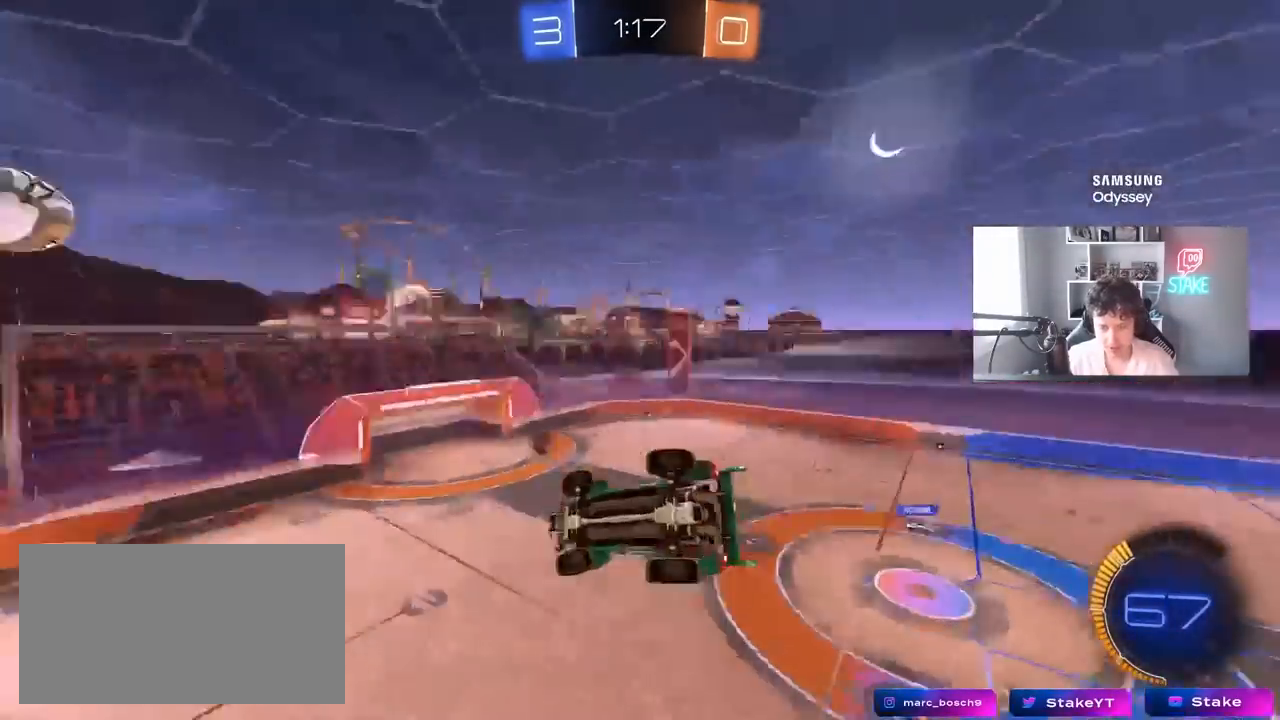
{"keys": ["d", "shift", "space"], "mouse": [], "mouse_move": "still", "events": [[83, "space", "up"], [467, "space", "down"], [467, "w", "up"]]}
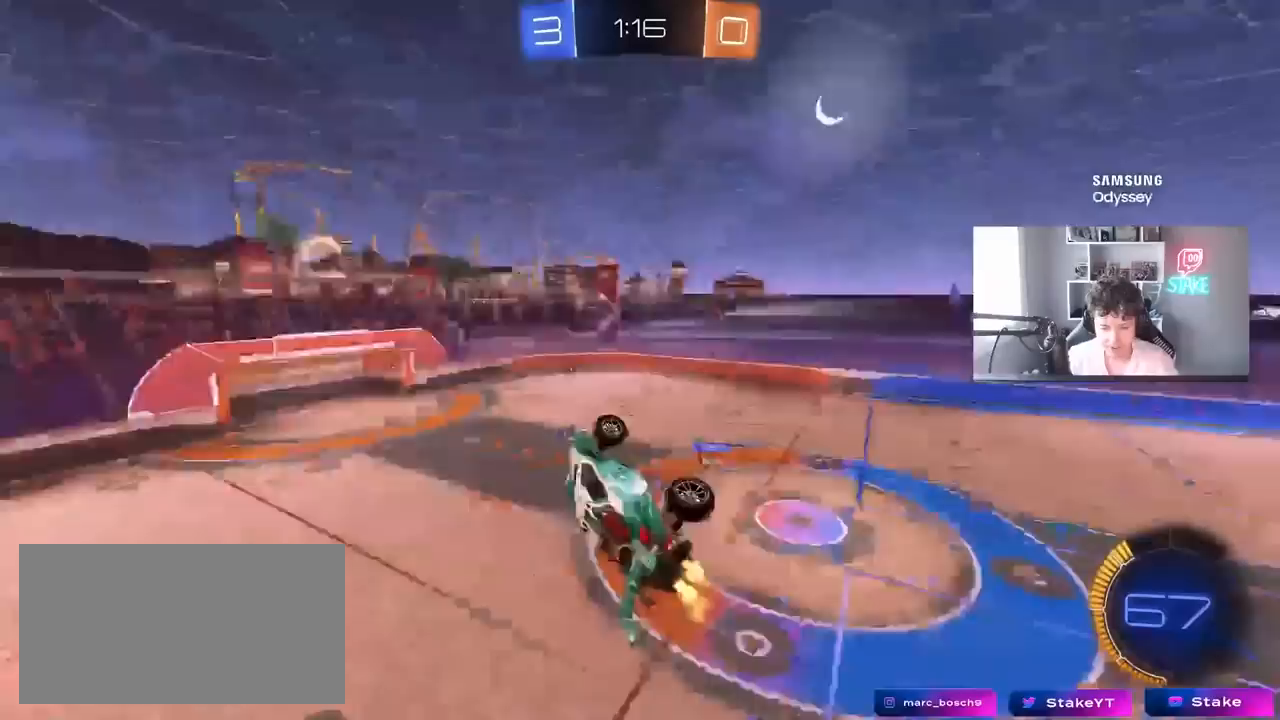
{"keys": ["d"], "mouse": [], "mouse_move": "still", "events": [[67, "d", "up"], [100, "shift", "up"], [100, "space", "up"], [200, "a", "down"], [250, "mouse_left", "down"], [250, "s", "down"], [333, "a", "up"], [333, "d", "down"], [383, "s", "up"], [383, "shift", "down"], [433, "mouse_left", "up"], [483, "shift", "up"]]}
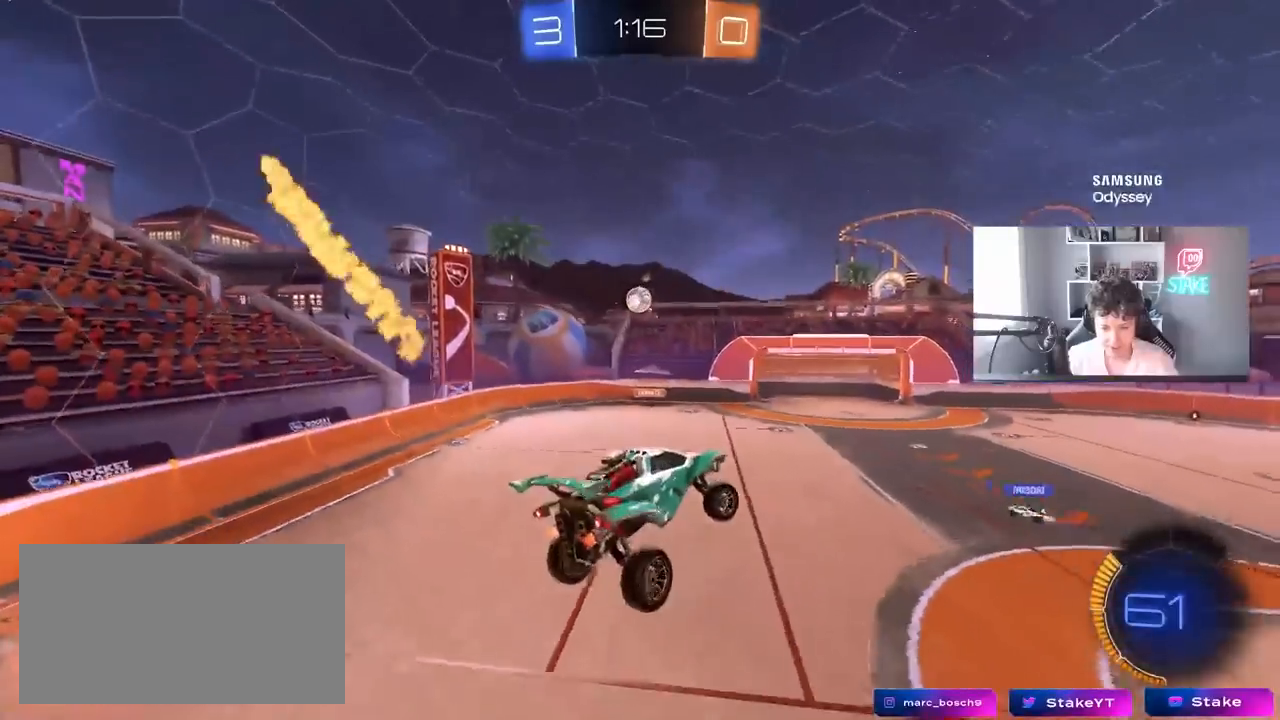
{"keys": ["a", "w"], "mouse": [], "mouse_move": "still", "events": [[17, "d", "up"], [67, "d", "down"], [217, "a", "down"], [217, "d", "up"], [217, "shift", "down"], [267, "shift", "up"], [450, "w", "down"]]}
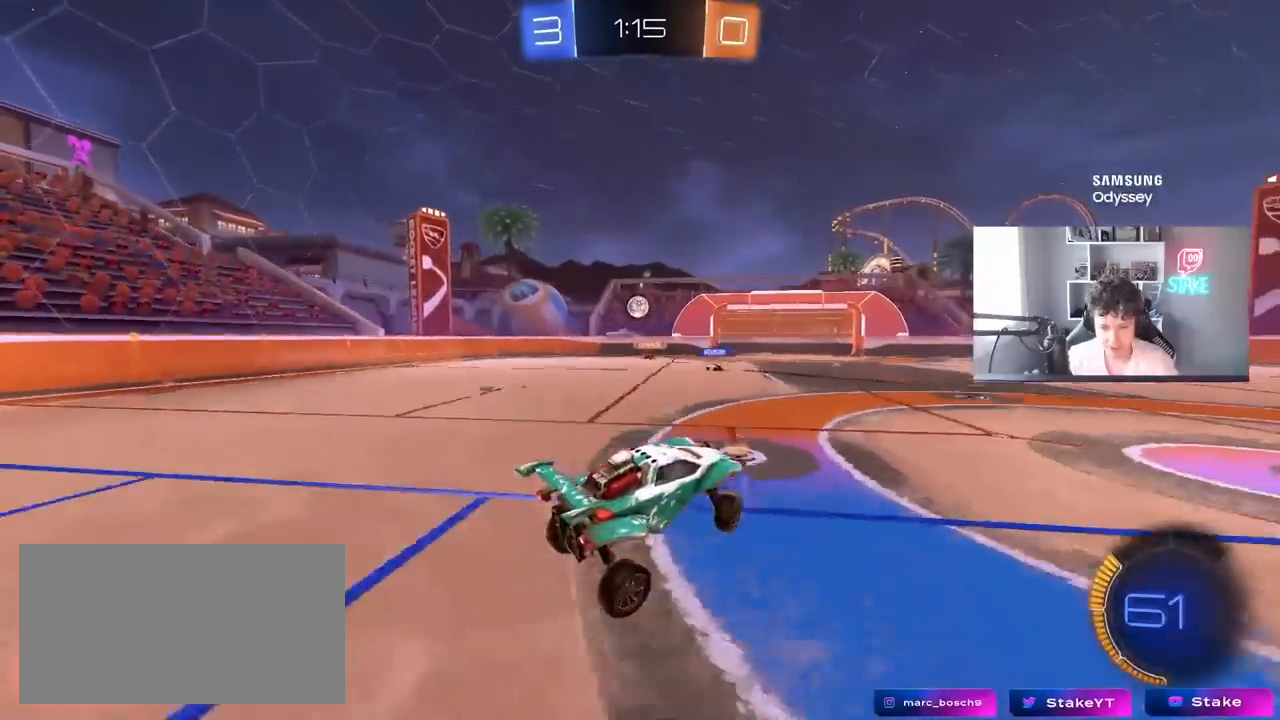
{"keys": ["a", "w"], "mouse": [], "mouse_move": "still", "events": [[133, "mouse_left", "down"], [183, "mouse_left", "up"], [233, "shift", "down"], [283, "shift", "up"]]}
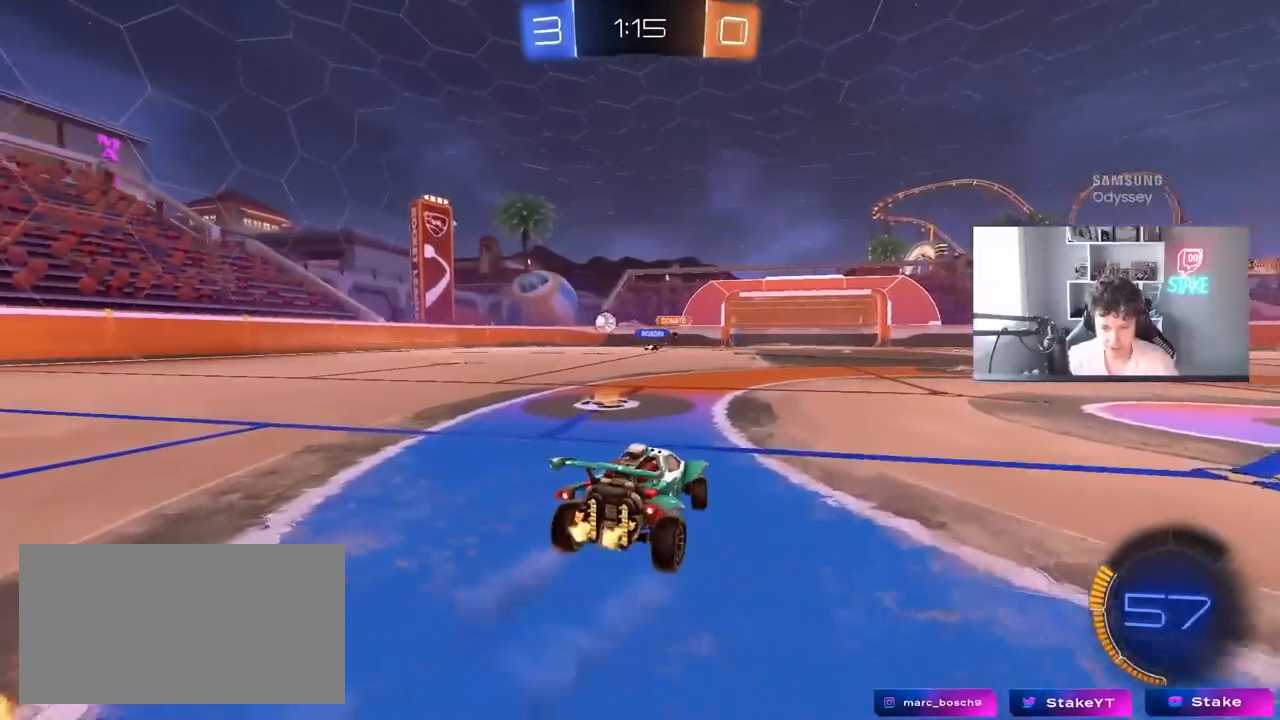
{"keys": ["d", "w"], "mouse": ["left"], "mouse_move": "still", "events": [[150, "a", "up"], [200, "a", "down"], [283, "mouse_left", "down"], [333, "a", "up"], [333, "d", "down"]]}
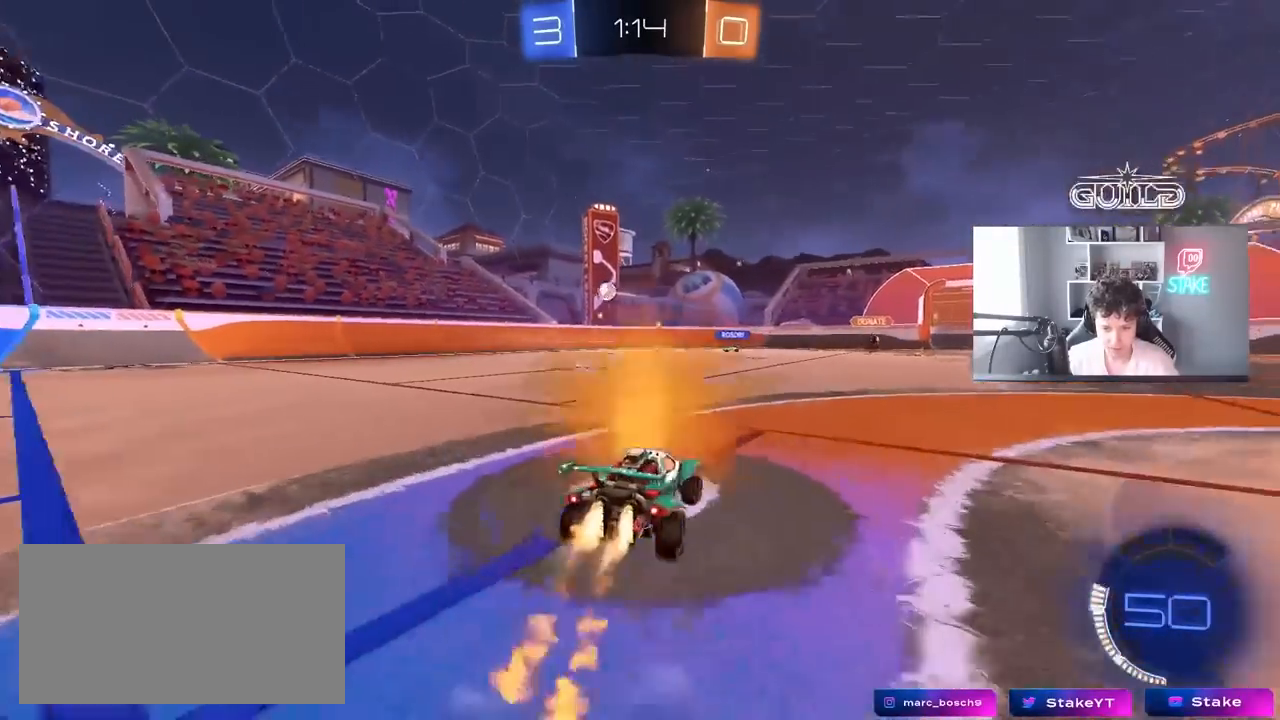
{"keys": ["w"], "mouse": ["left"], "mouse_move": "still", "events": [[67, "d", "up"], [217, "d", "down"], [300, "d", "up"]]}
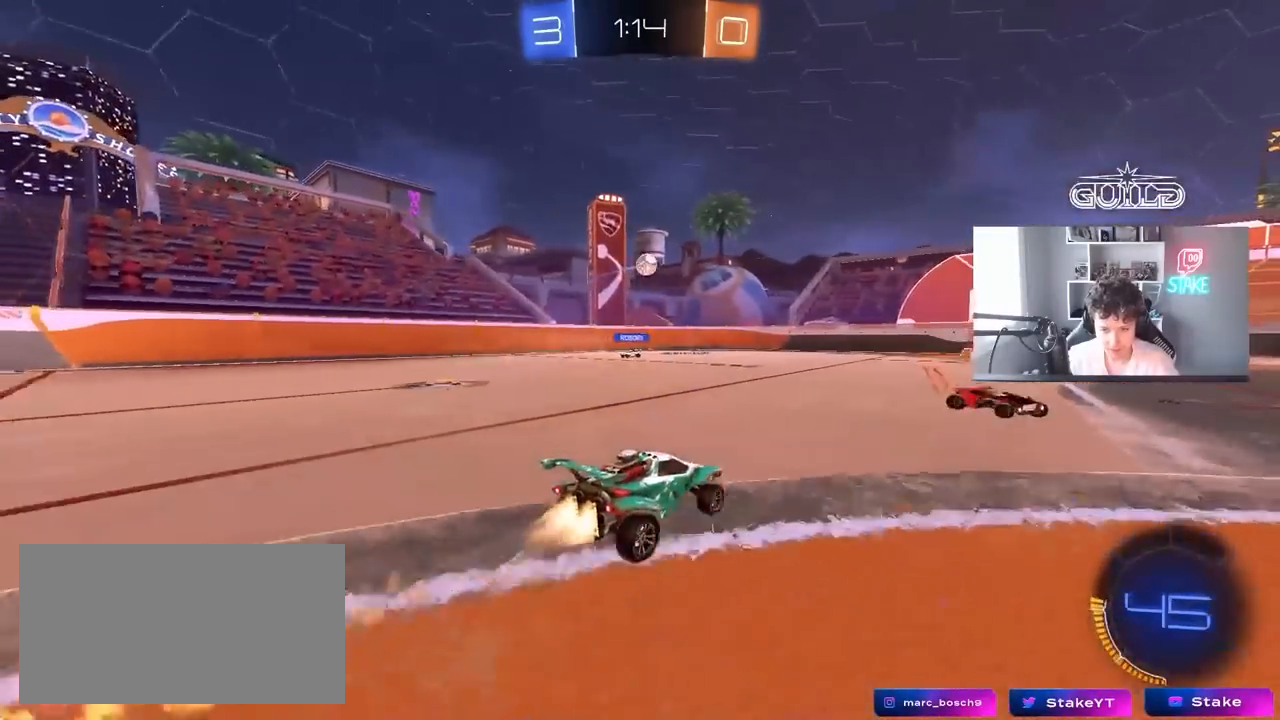
{"keys": ["a", "s"], "mouse": ["right"], "mouse_move": "still", "events": [[183, "d", "down"], [283, "d", "up"], [317, "mouse_right", "down"], [317, "w", "up"], [367, "a", "down"], [417, "mouse_left", "up"], [417, "s", "down"]]}
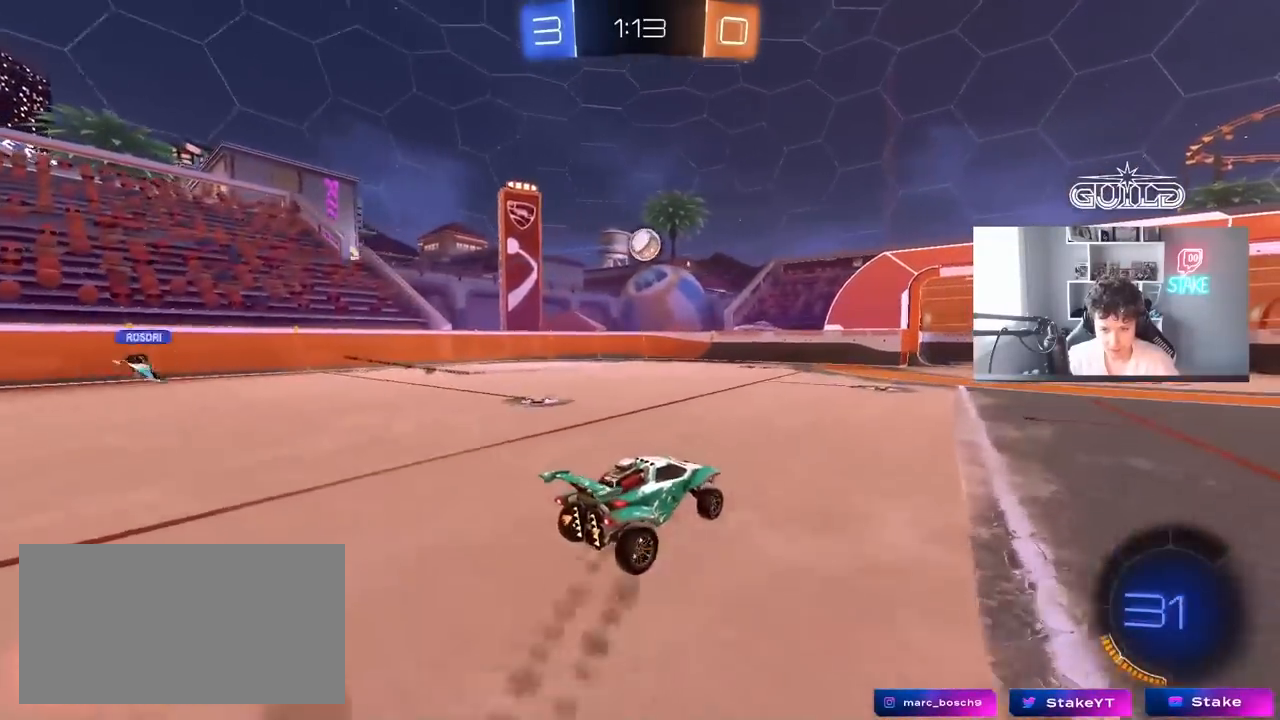
{"keys": ["d", "s"], "mouse": ["left"], "mouse_move": "still", "events": [[17, "mouse_right", "up"], [100, "a", "up"], [100, "d", "down"], [100, "s", "up"], [250, "mouse_left", "down"], [333, "d", "up"], [383, "a", "down"], [433, "s", "down"], [483, "a", "up"], [483, "d", "down"]]}
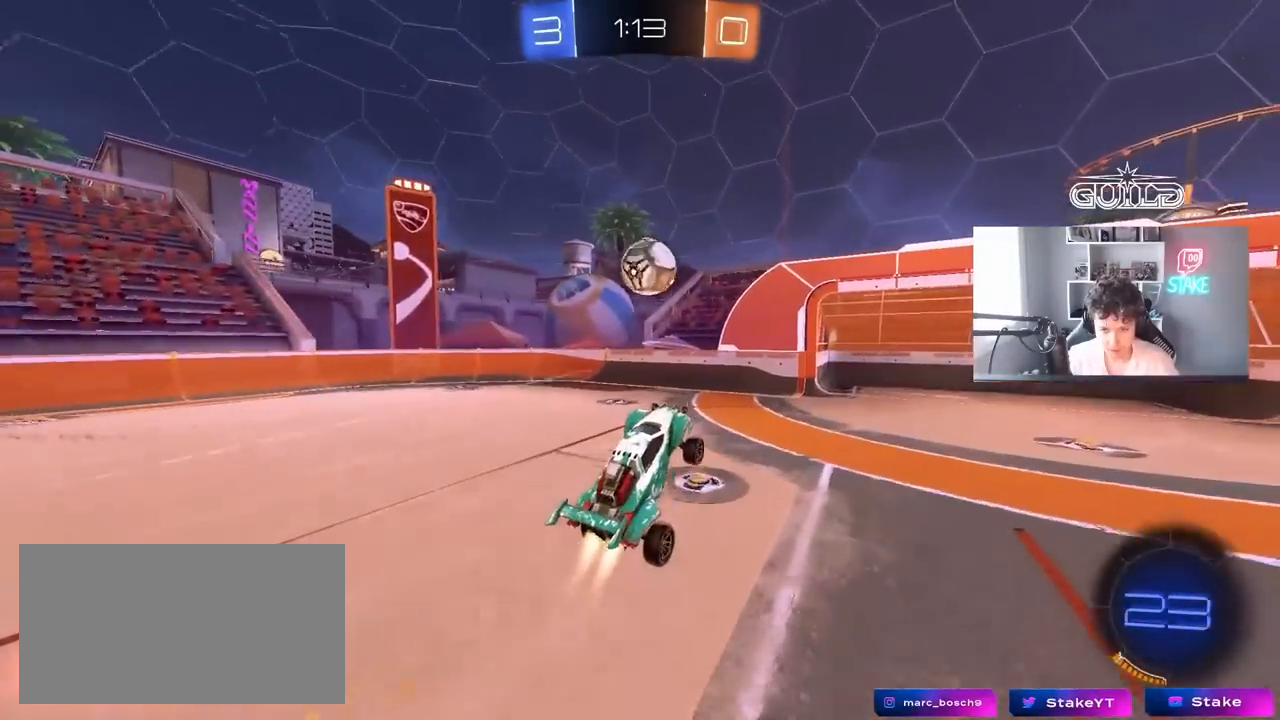
{"keys": ["d", "s", "shift"], "mouse": [], "mouse_move": "still", "events": [[67, "d", "up"], [67, "s", "up"], [167, "d", "down"], [217, "shift", "down"], [217, "w", "down"], [267, "mouse_right", "down"], [350, "s", "down"], [350, "w", "up"], [450, "mouse_left", "up"], [500, "mouse_right", "up"]]}
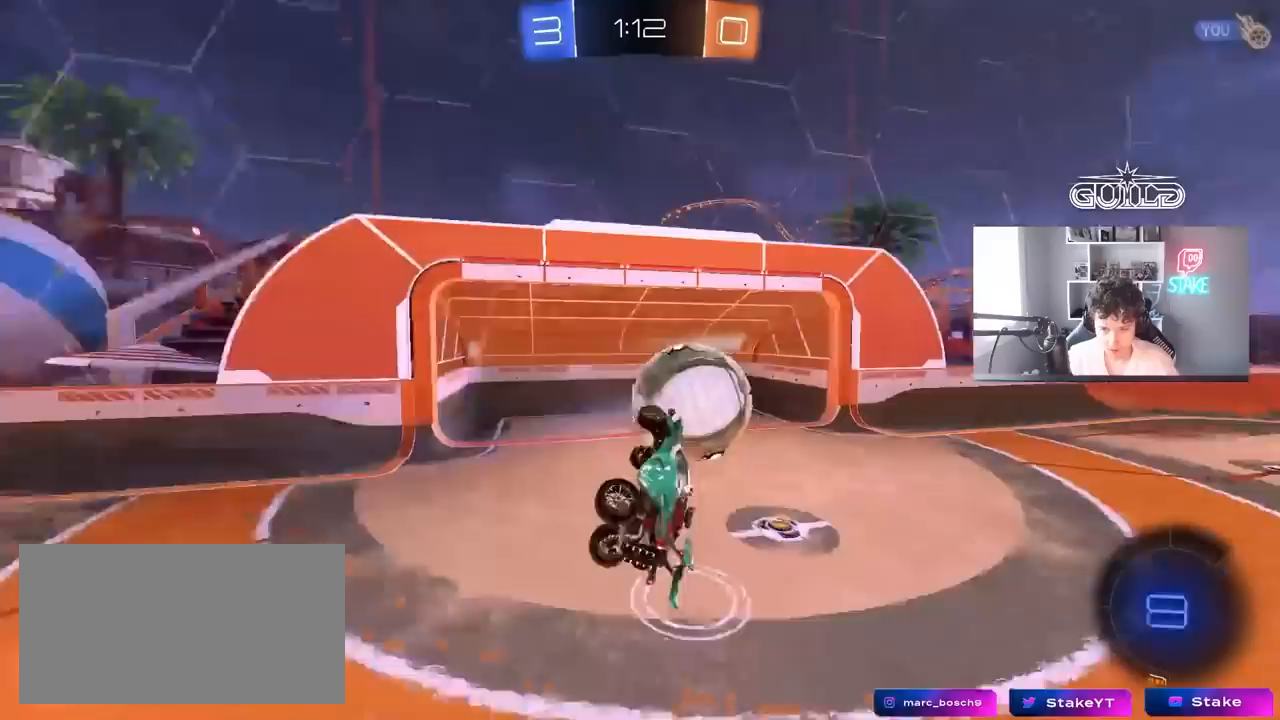
{"keys": ["d", "shift"], "mouse": [], "mouse_move": "still", "events": [[417, "s", "up"]]}
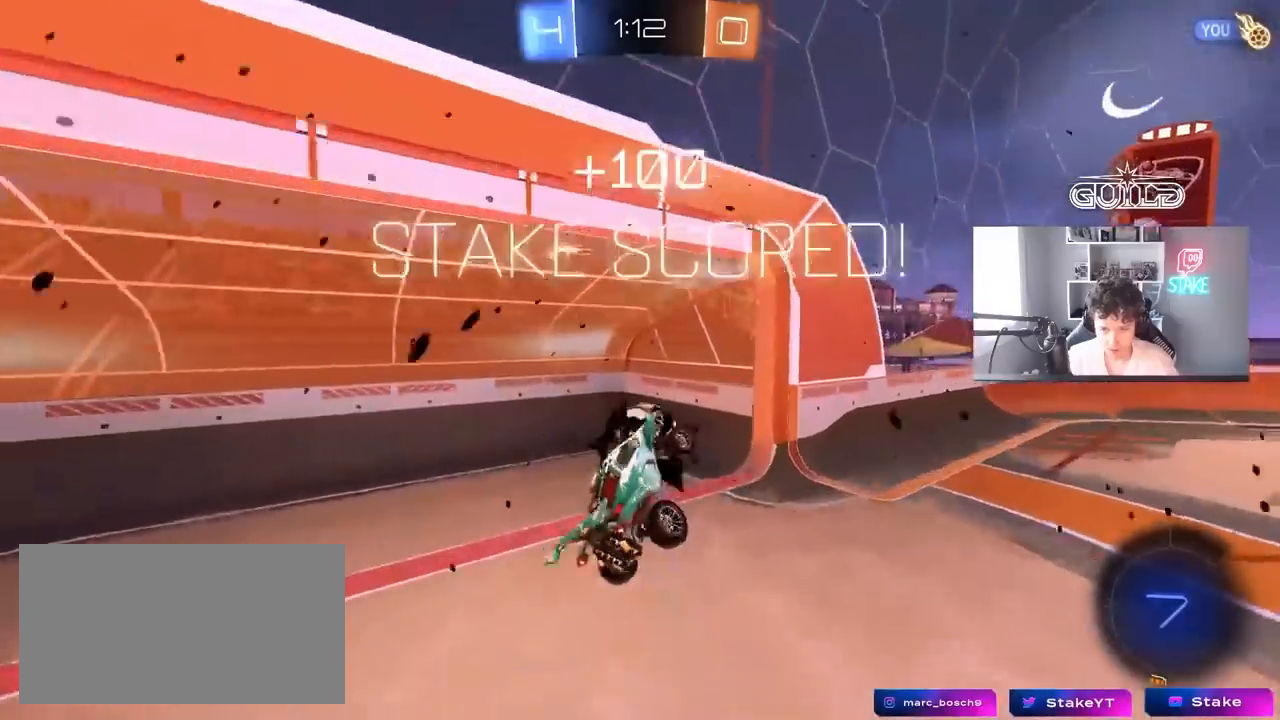
{"keys": ["d", "s"], "mouse": [], "mouse_move": "still", "events": [[200, "space", "down"], [333, "s", "down"], [383, "space", "up"], [483, "shift", "up"]]}
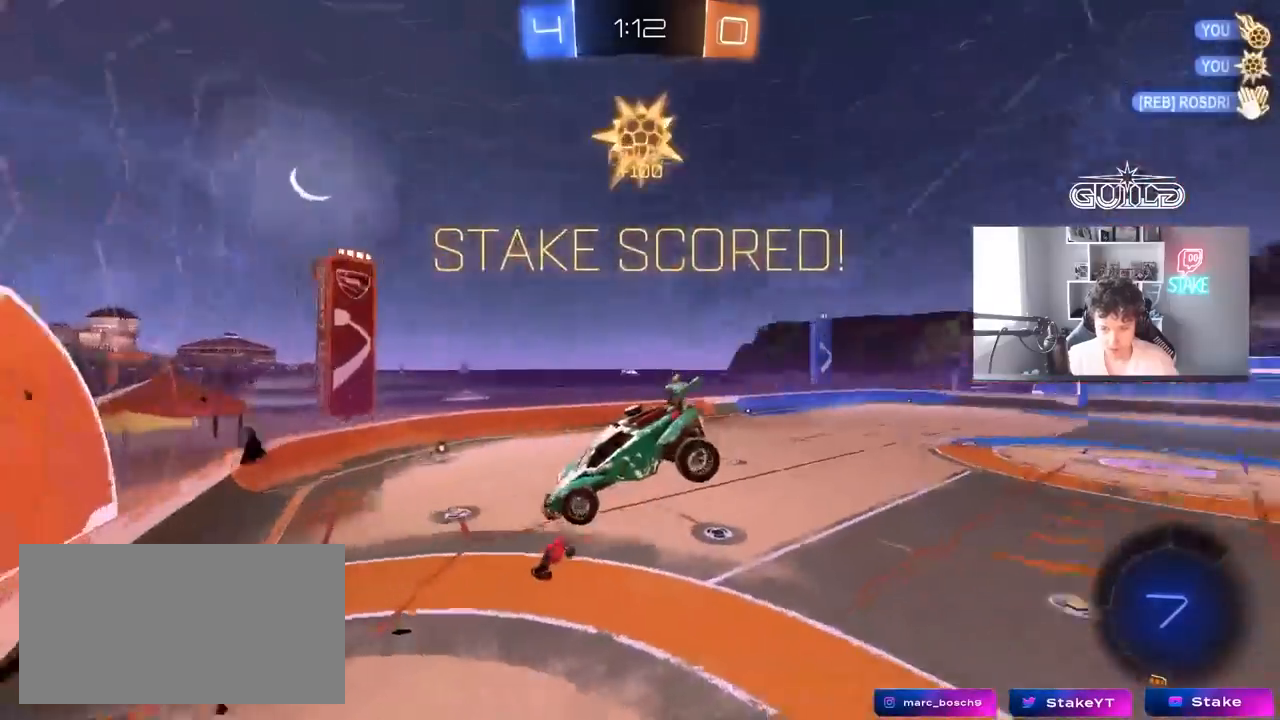
{"keys": ["a", "s"], "mouse": [], "mouse_move": "still", "events": [[450, "a", "down"], [450, "d", "up"]]}